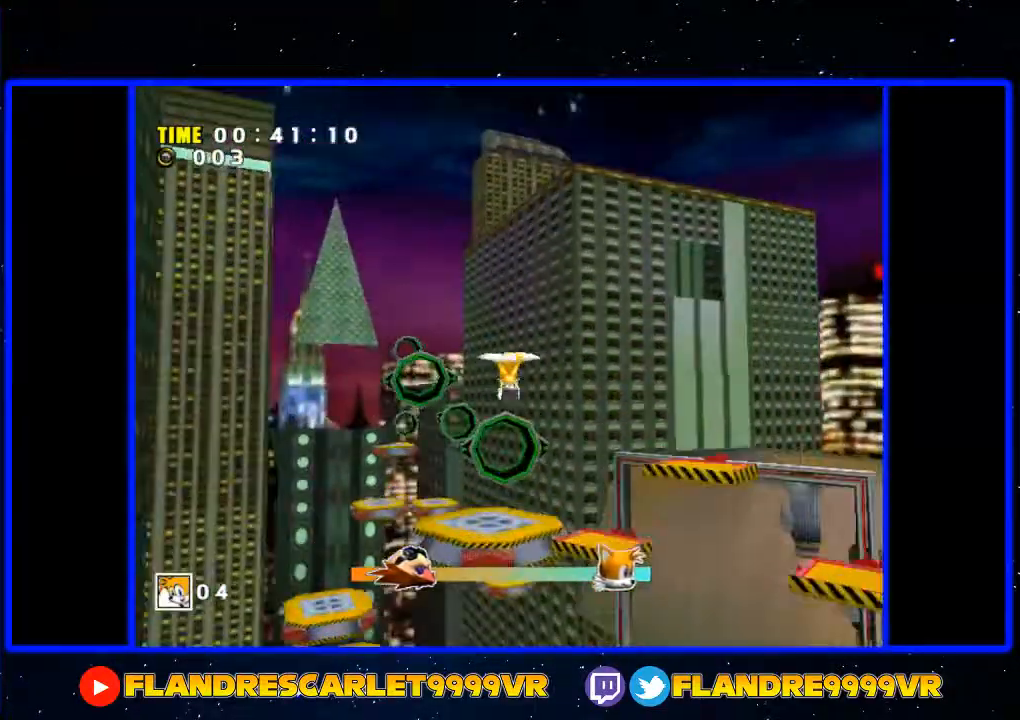
Gameplay with a controller (Xbox layout); each line is a JSON object with the inputs held at the frame after it. "events" lists button and stick changes between this image and that frame as [ms after this image, input, new state], when the widget could be followed in between. Not read: L3 R3.
{"buttons": ["A"], "left_stick": "up", "right_stick": "center", "events": [[133, "A", "down"]]}
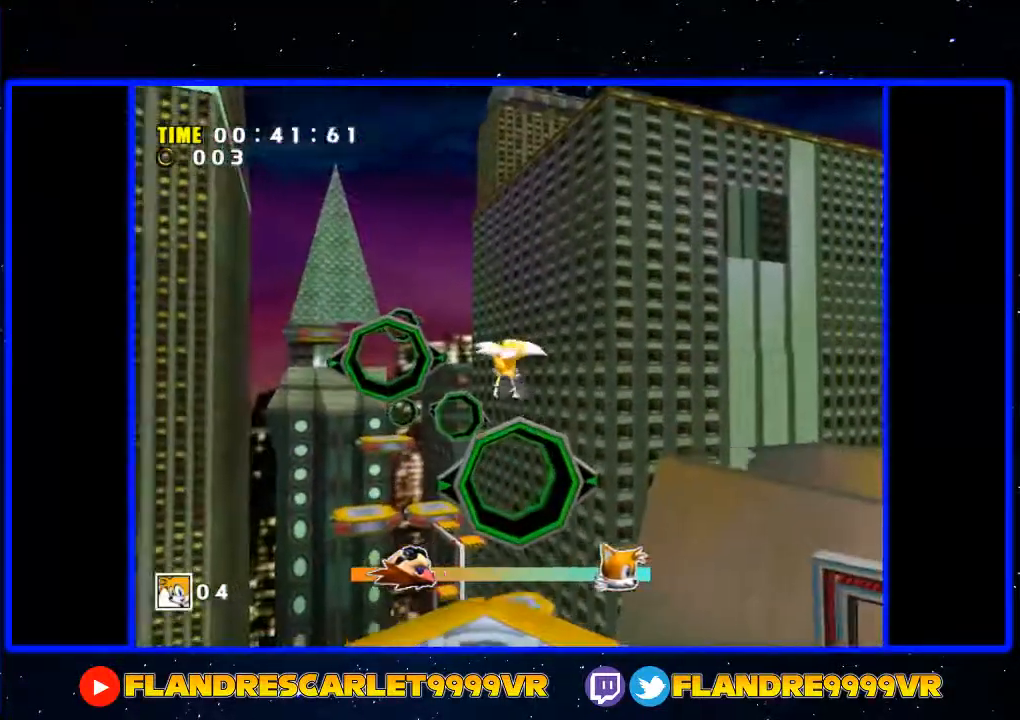
{"buttons": ["A"], "left_stick": "up", "right_stick": "center", "events": [[133, "A", "up"], [267, "A", "down"]]}
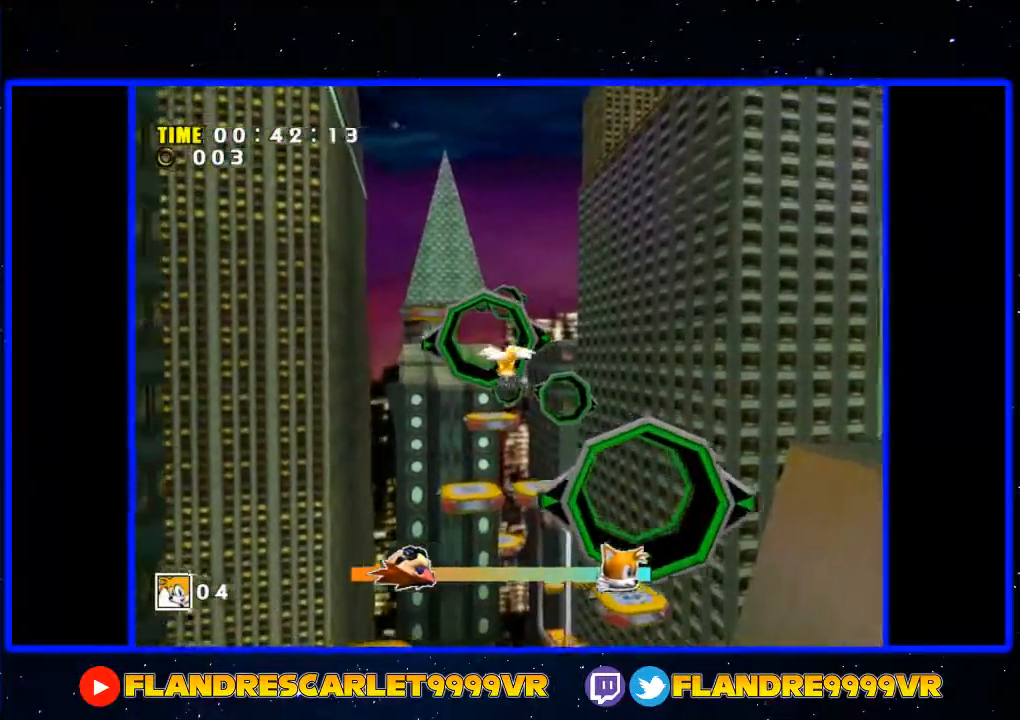
{"buttons": [], "left_stick": "up", "right_stick": "center", "events": [[500, "A", "up"]]}
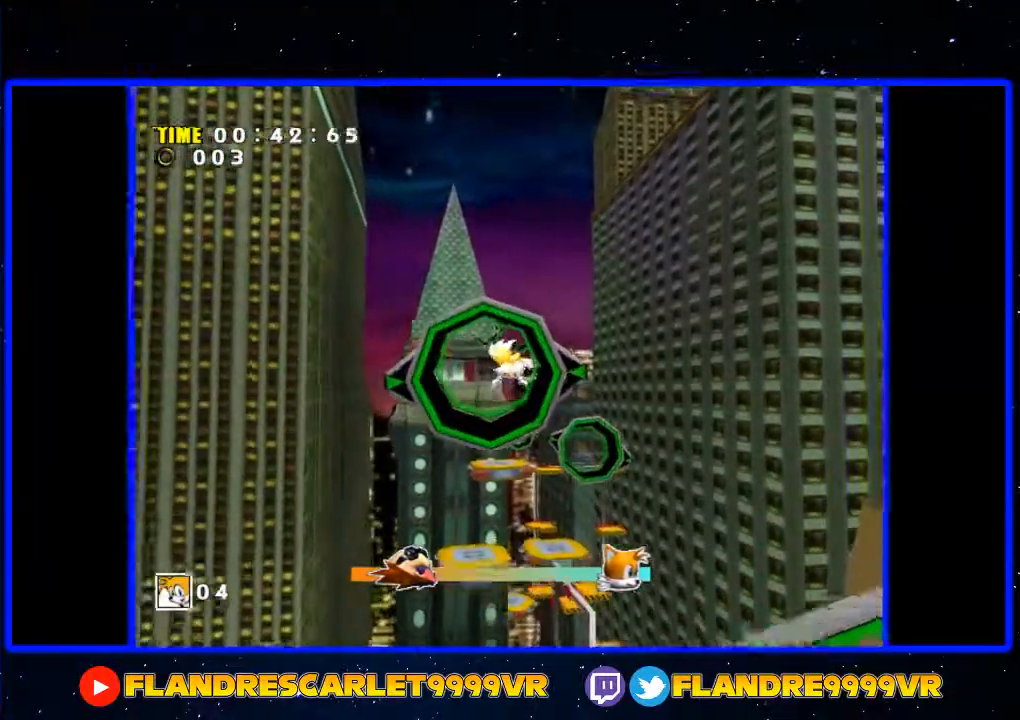
{"buttons": ["A"], "left_stick": "up", "right_stick": "center", "events": [[200, "A", "down"]]}
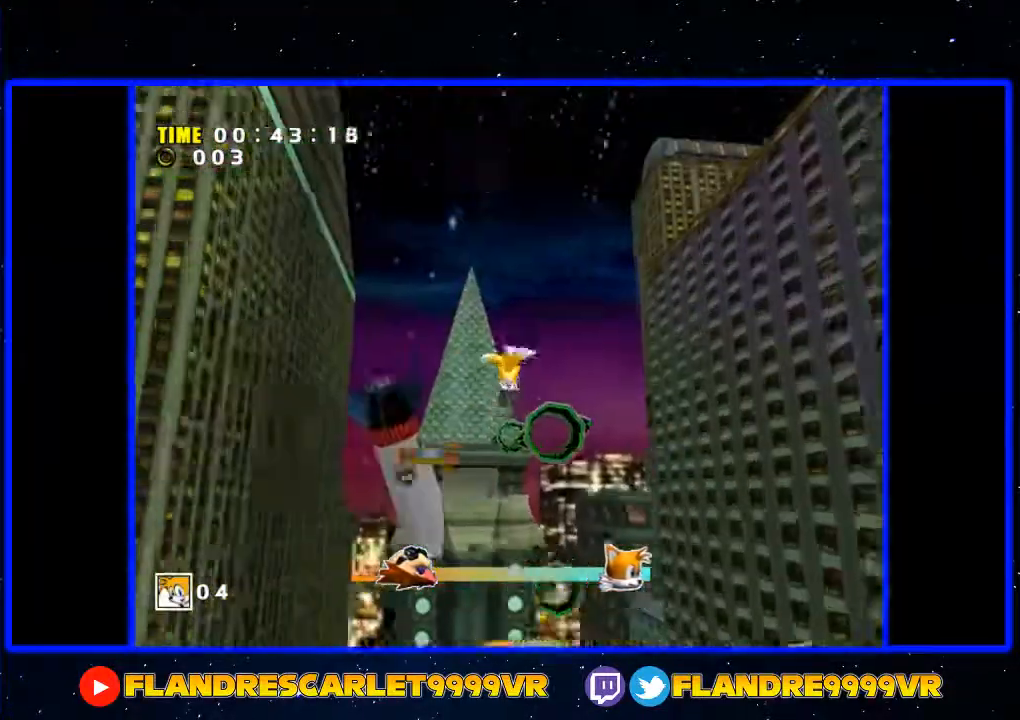
{"buttons": ["A"], "left_stick": "up", "right_stick": "center", "events": [[67, "A", "up"], [133, "A", "down"]]}
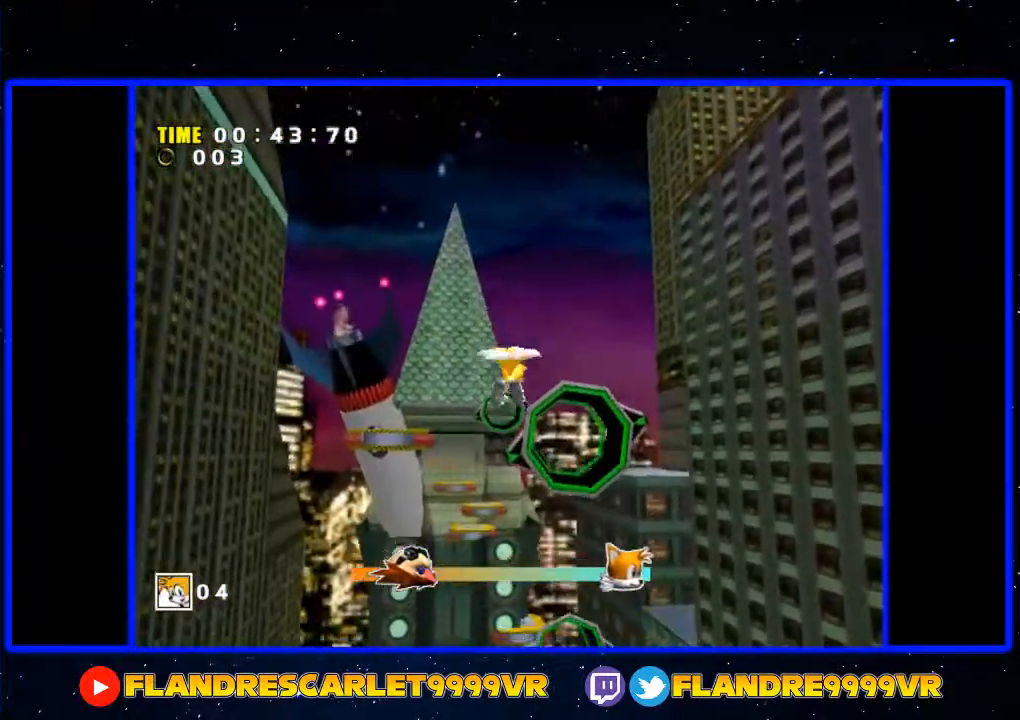
{"buttons": ["A"], "left_stick": "up", "right_stick": "center", "events": []}
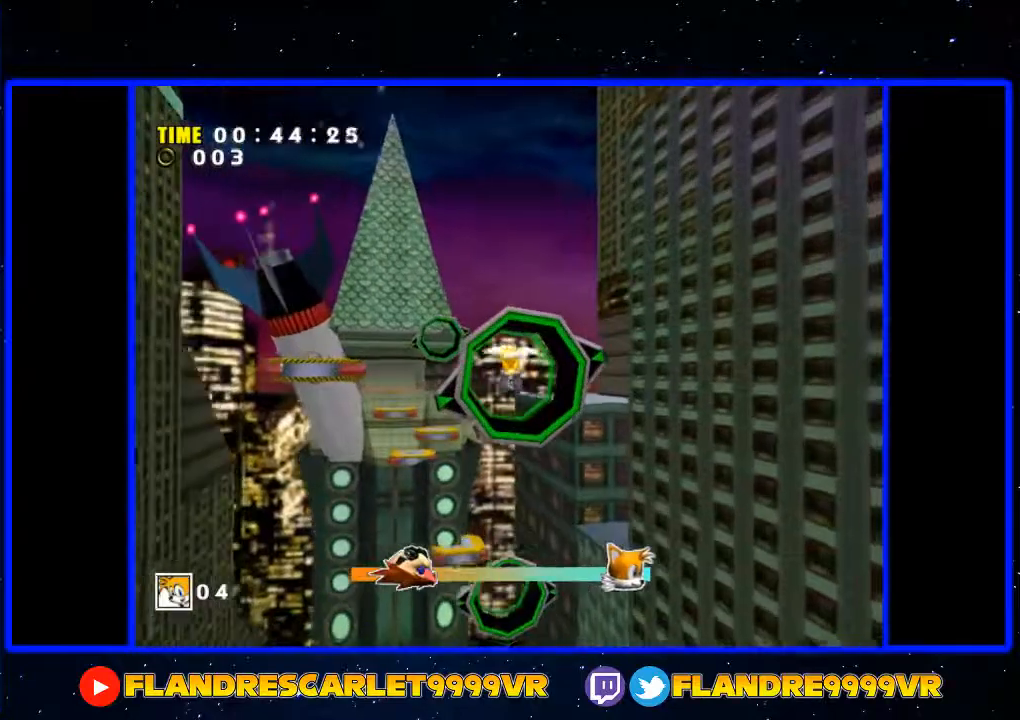
{"buttons": ["A"], "left_stick": "up", "right_stick": "center", "events": []}
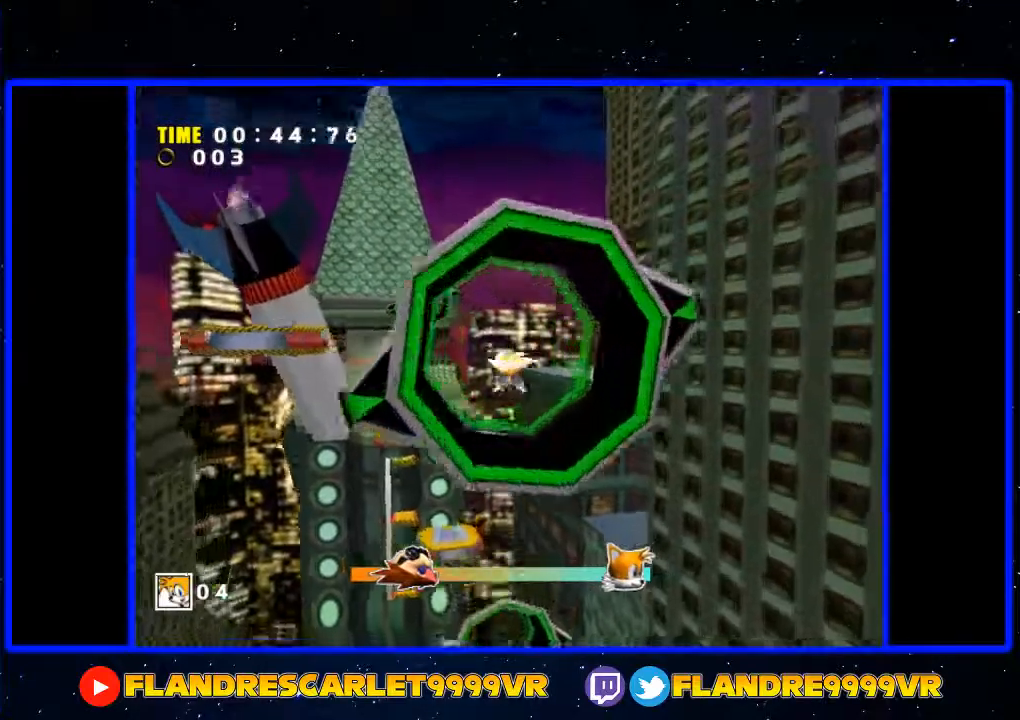
{"buttons": ["A"], "left_stick": "up", "right_stick": "center", "events": []}
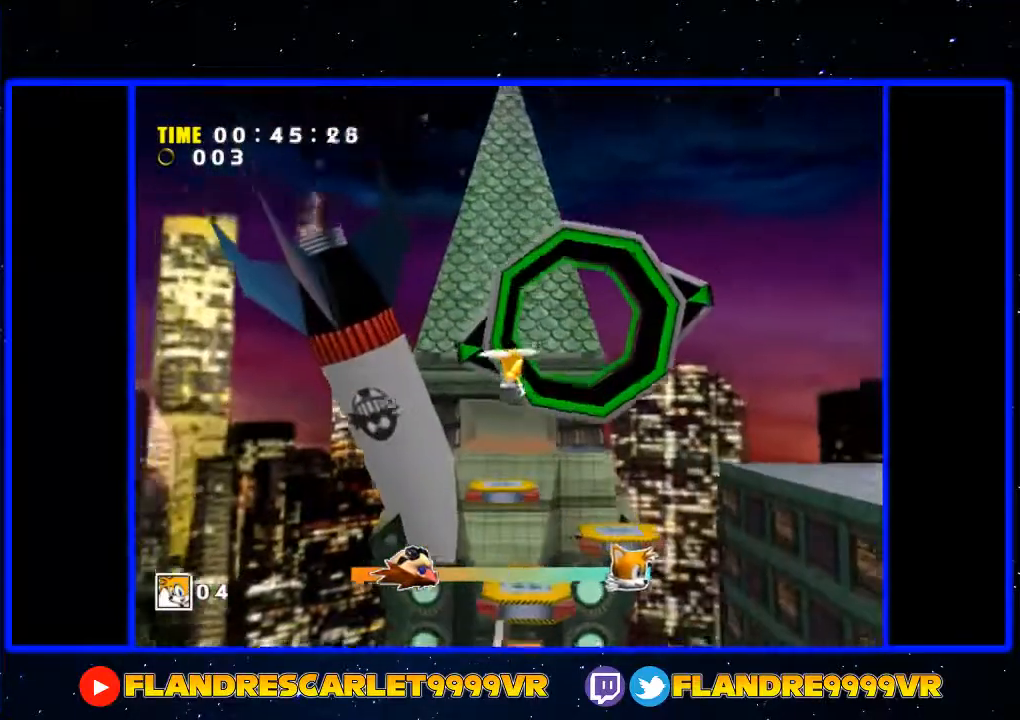
{"buttons": ["A"], "left_stick": "up", "right_stick": "center", "events": []}
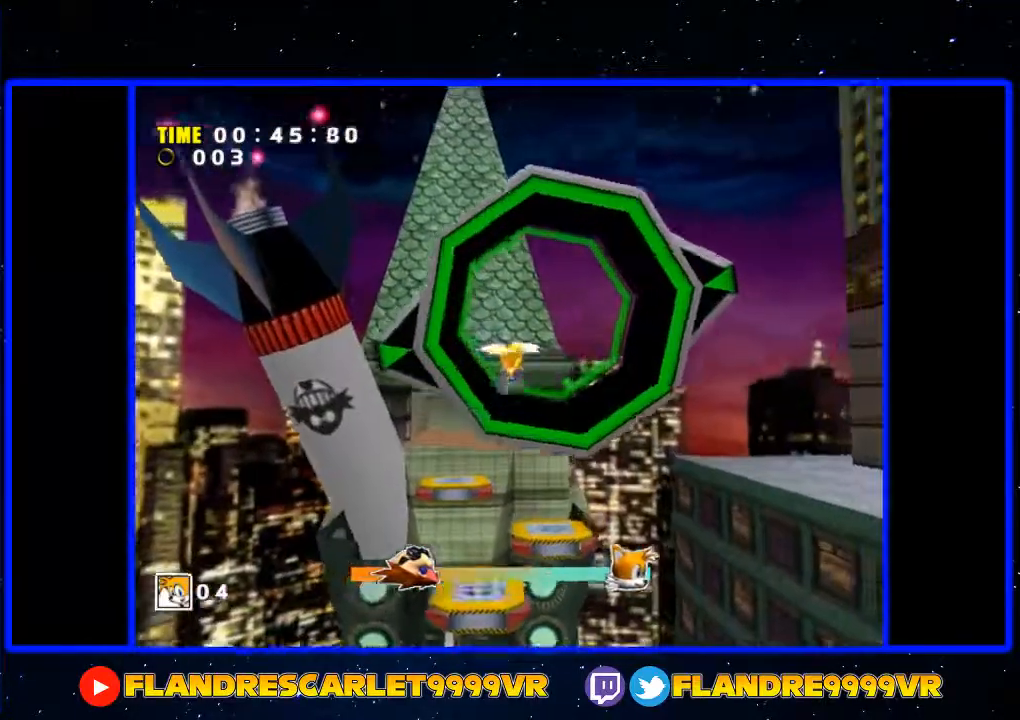
{"buttons": [], "left_stick": "up", "right_stick": "center", "events": [[33, "A", "up"]]}
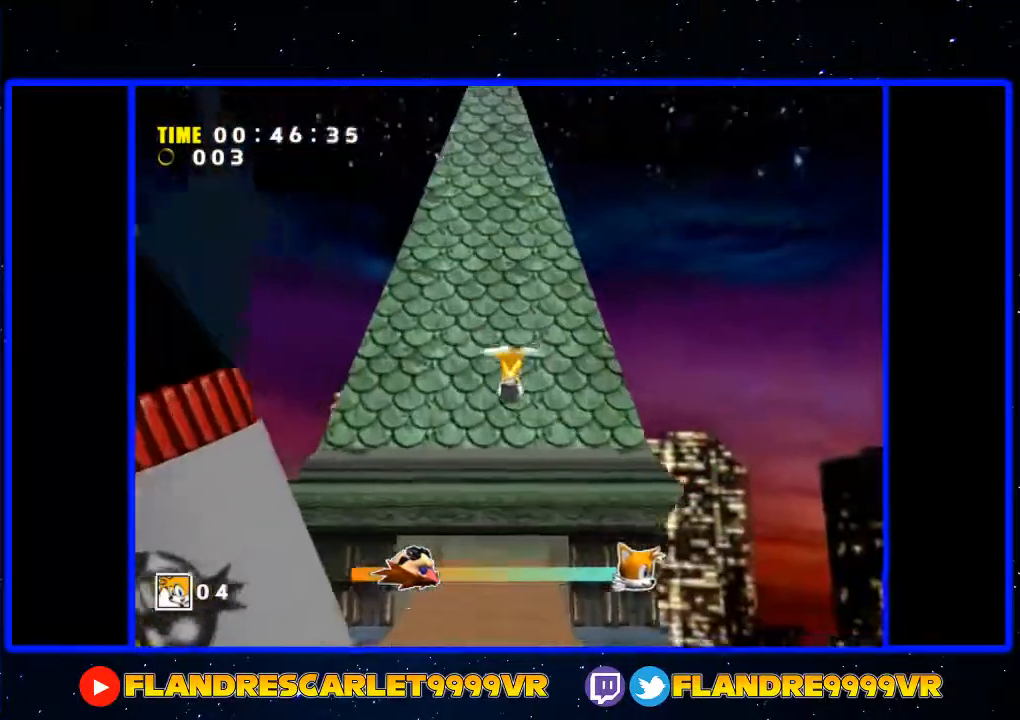
{"buttons": [], "left_stick": "up", "right_stick": "center", "events": []}
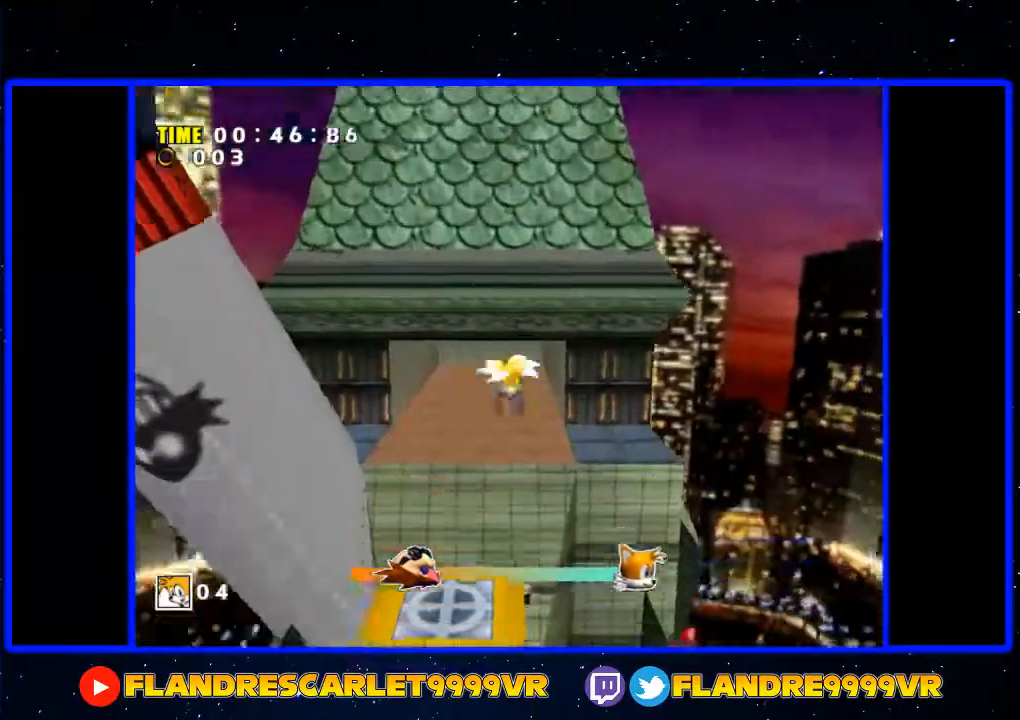
{"buttons": ["A"], "left_stick": "up", "right_stick": "center", "events": [[333, "A", "down"]]}
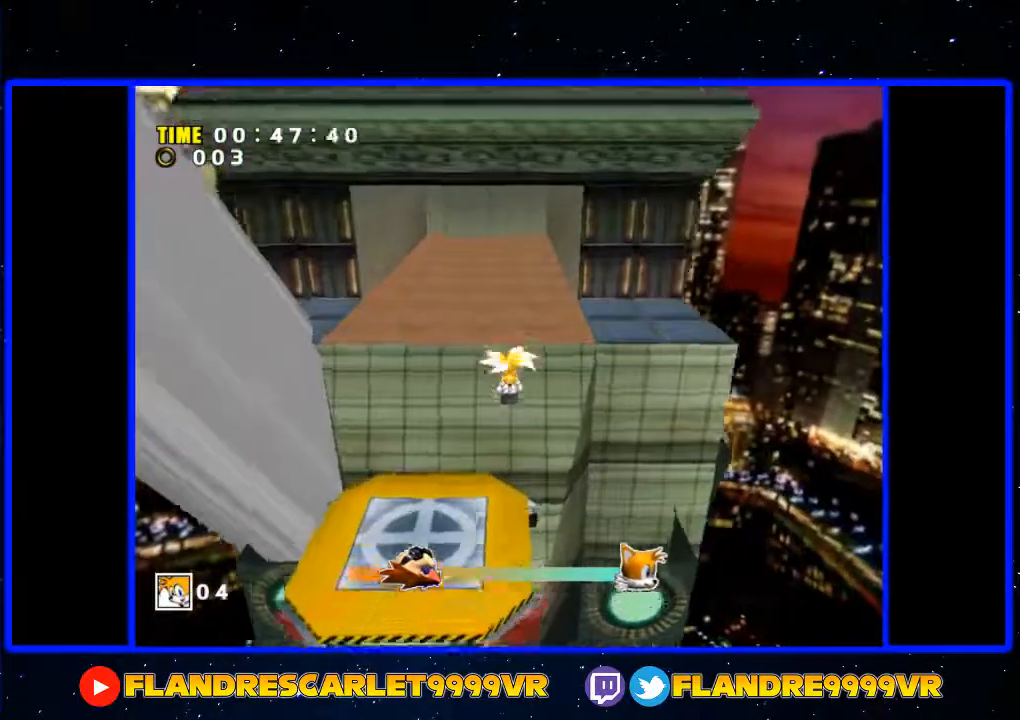
{"buttons": [], "left_stick": "up", "right_stick": "center", "events": [[433, "A", "up"]]}
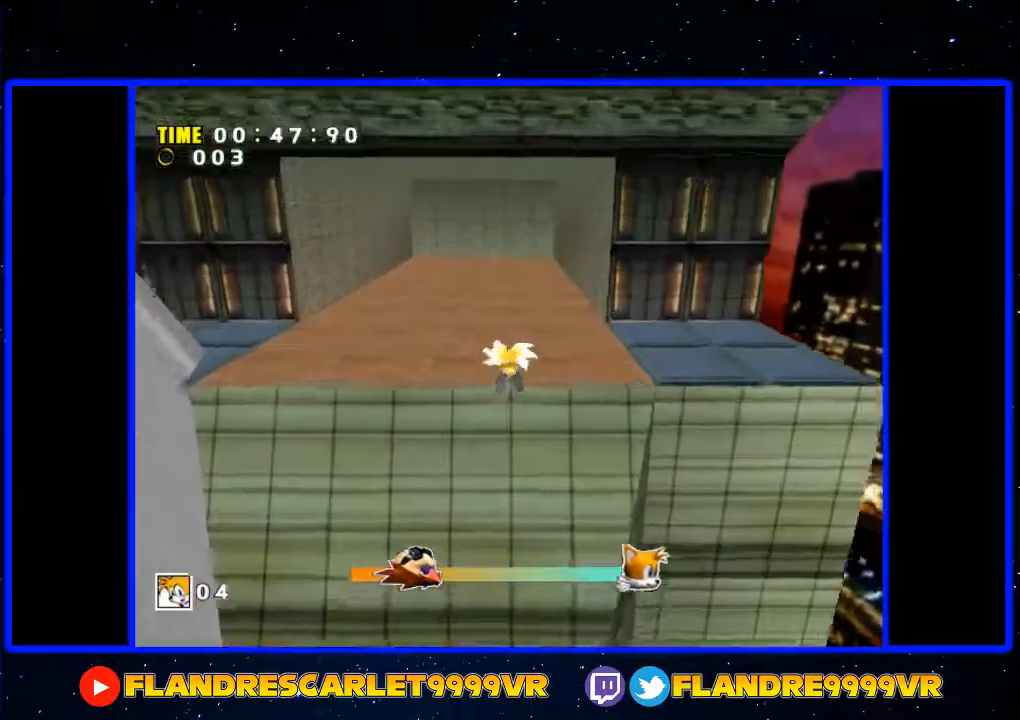
{"buttons": [], "left_stick": "up", "right_stick": "center", "events": [[200, "A", "down"], [500, "A", "up"]]}
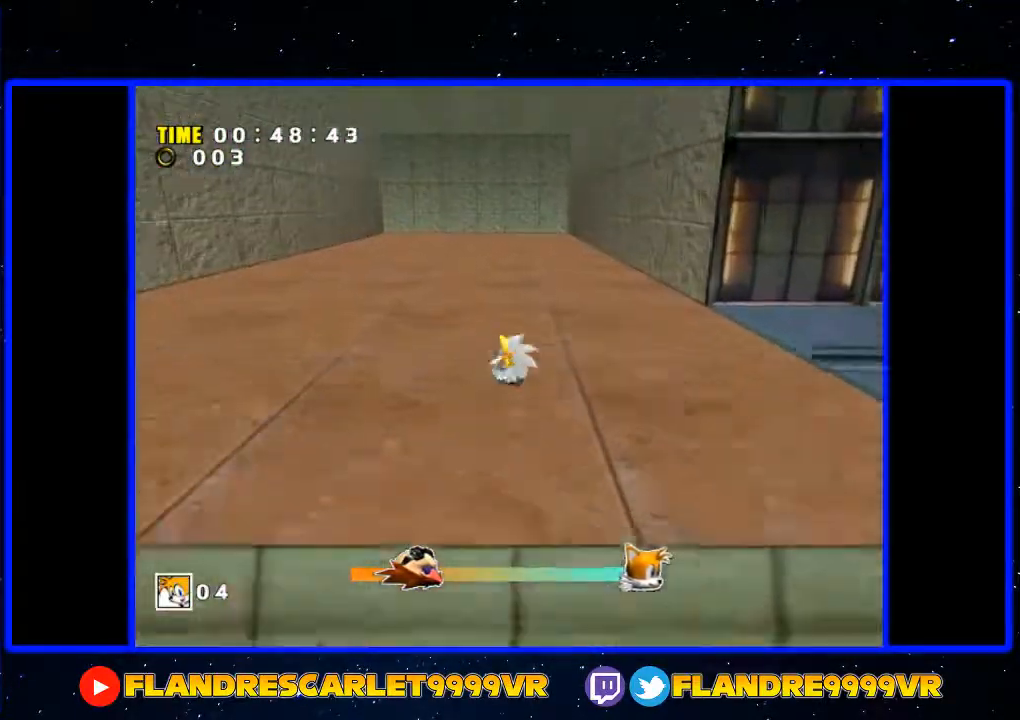
{"buttons": [], "left_stick": "up", "right_stick": "center", "events": []}
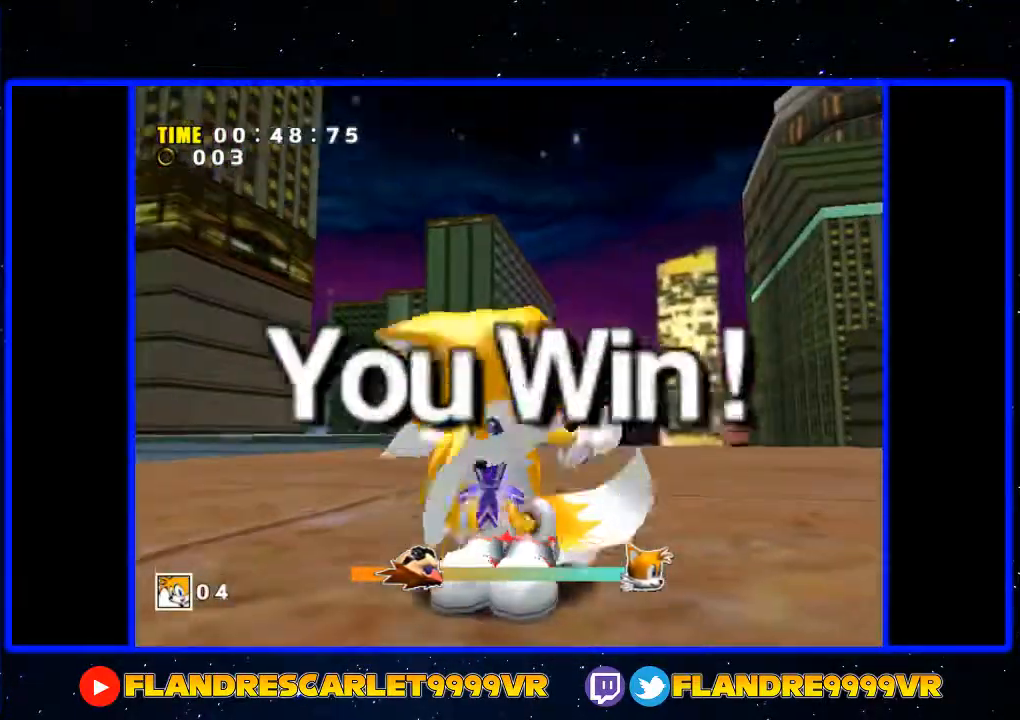
{"buttons": ["A", "B", "X", "Y"], "left_stick": "center", "right_stick": "center", "events": [[67, "B", "down"], [100, "A", "down"], [100, "X", "down"], [100, "Y", "down"], [200, "left_stick", "center"]]}
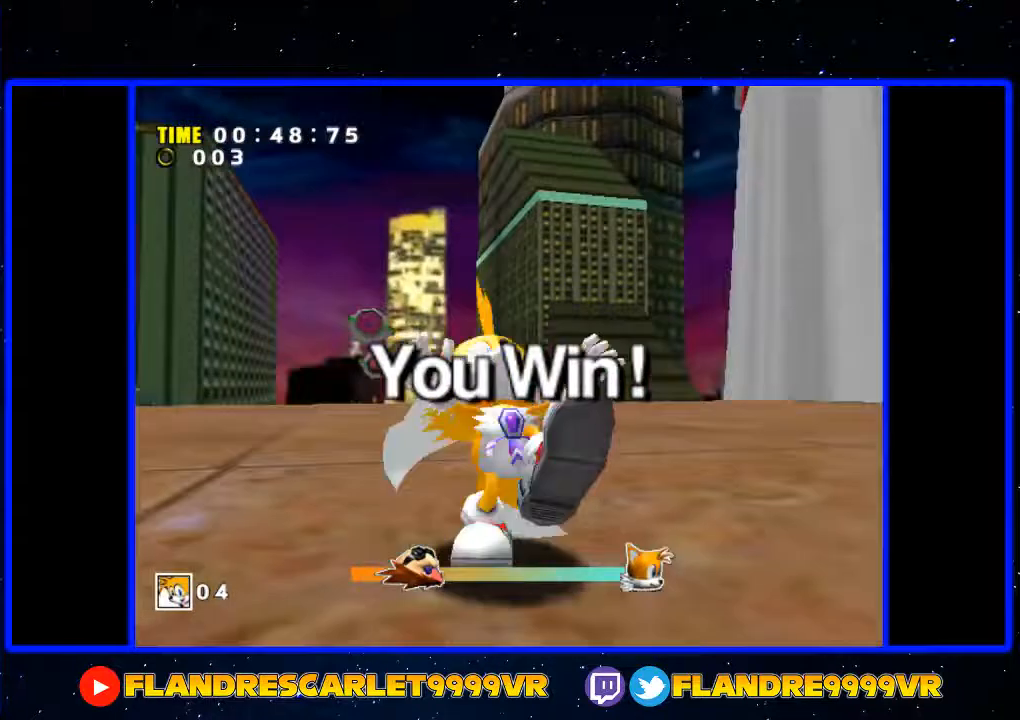
{"buttons": ["A", "B", "X", "Y"], "left_stick": "center", "right_stick": "center", "events": []}
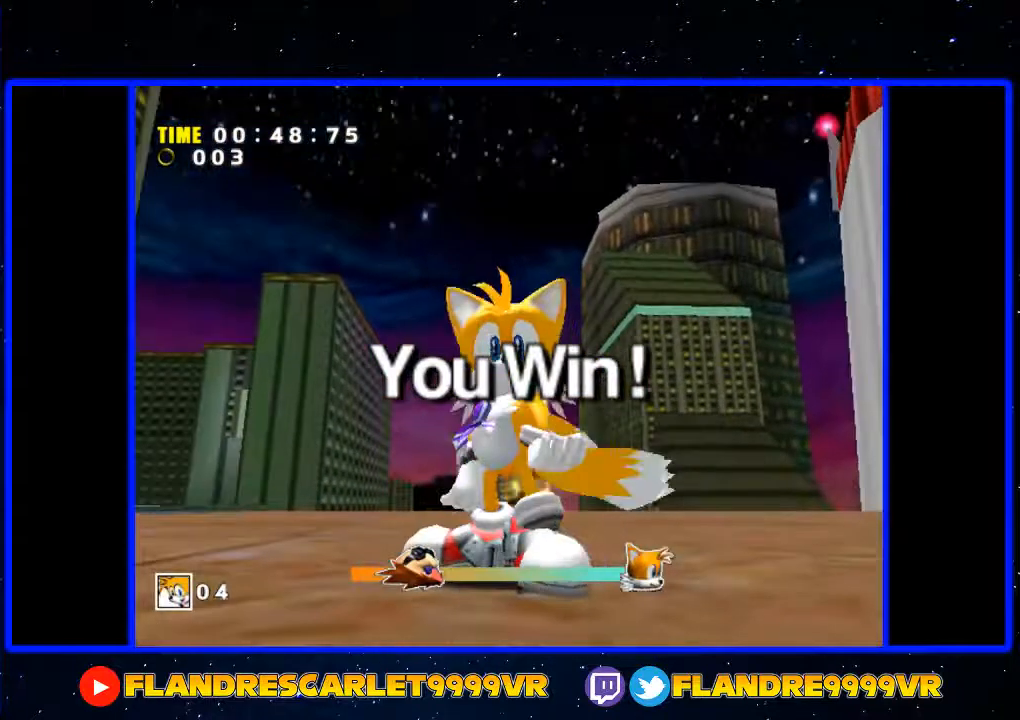
{"buttons": ["A", "B", "X", "Y"], "left_stick": "center", "right_stick": "center", "events": []}
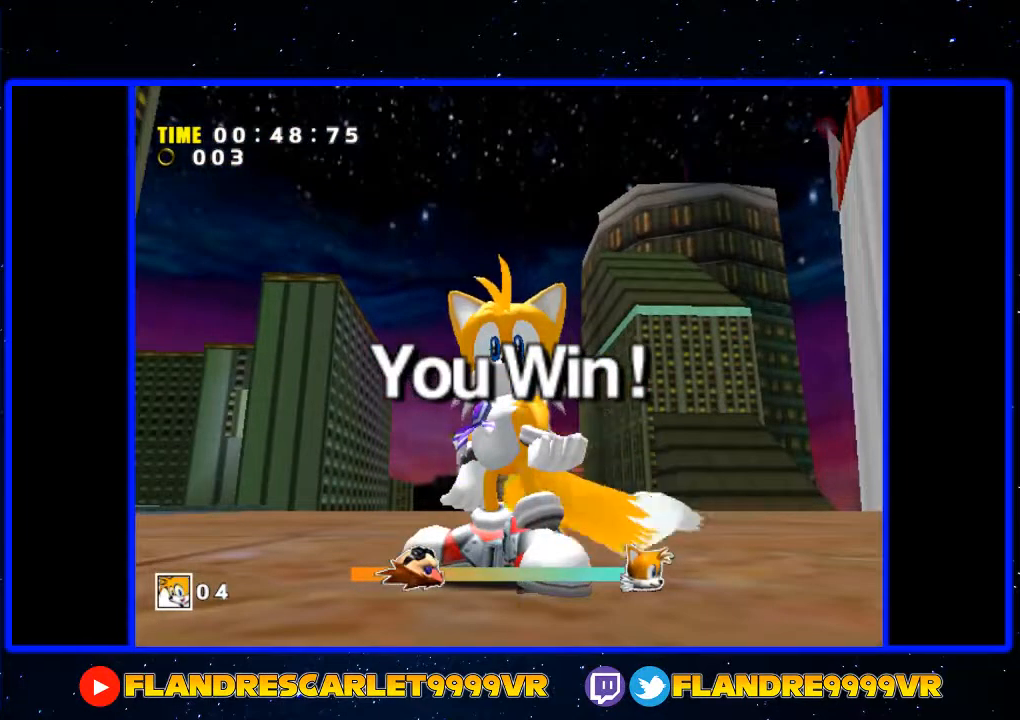
{"buttons": ["A", "B", "X", "Y"], "left_stick": "center", "right_stick": "center", "events": []}
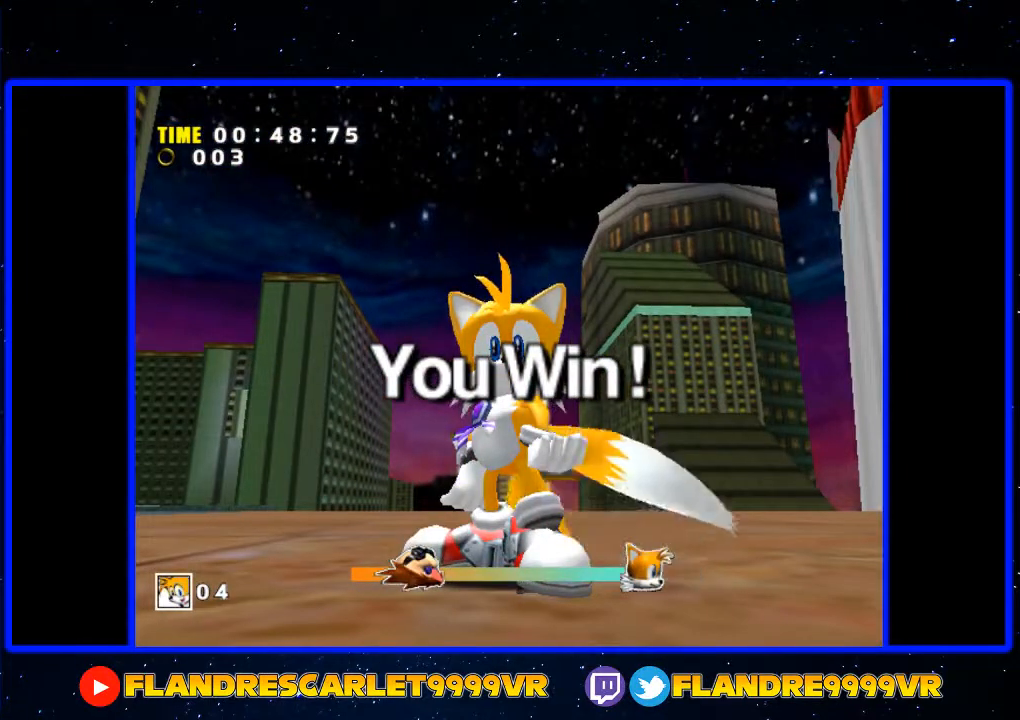
{"buttons": ["A", "B", "X", "Y"], "left_stick": "center", "right_stick": "center", "events": []}
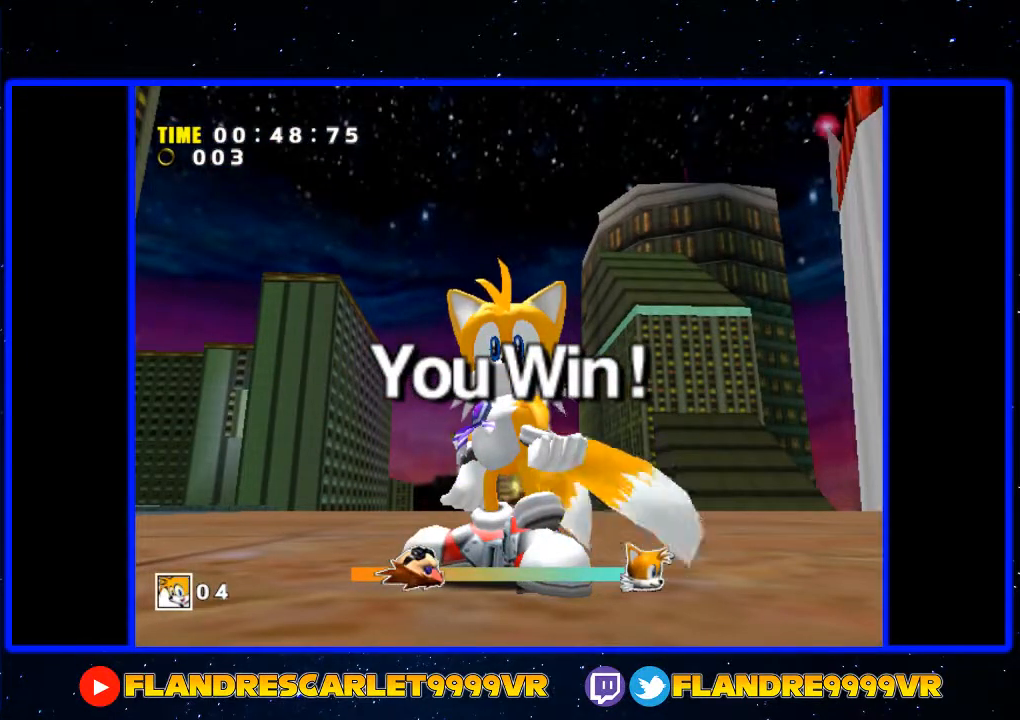
{"buttons": ["A", "B", "X", "Y"], "left_stick": "center", "right_stick": "center", "events": []}
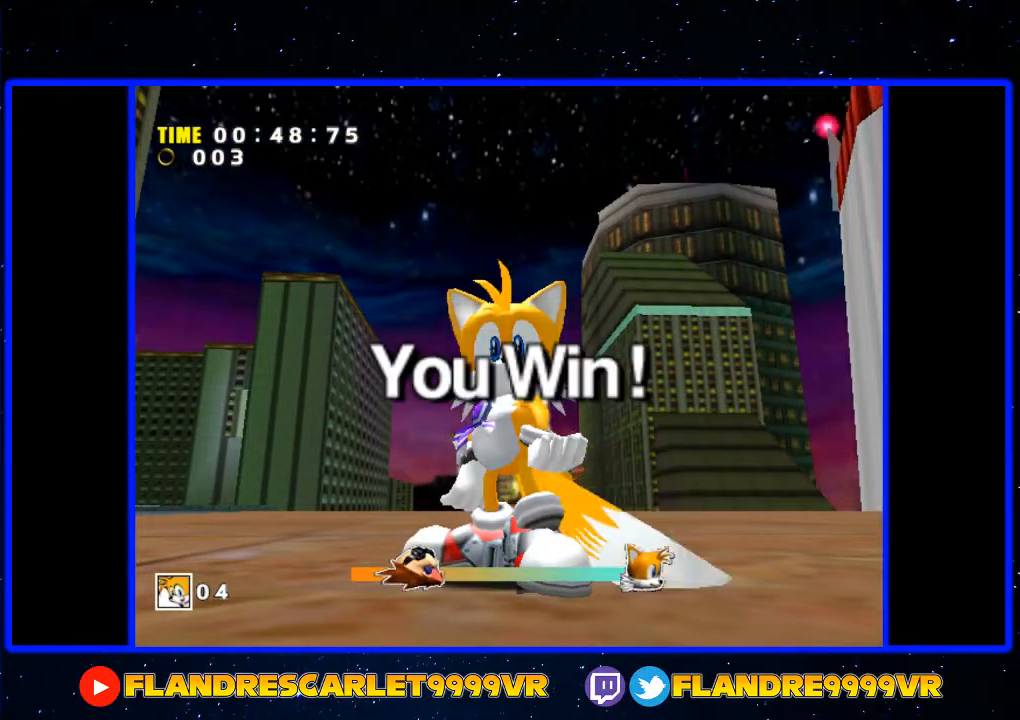
{"buttons": ["A", "B", "X", "Y"], "left_stick": "center", "right_stick": "center", "events": []}
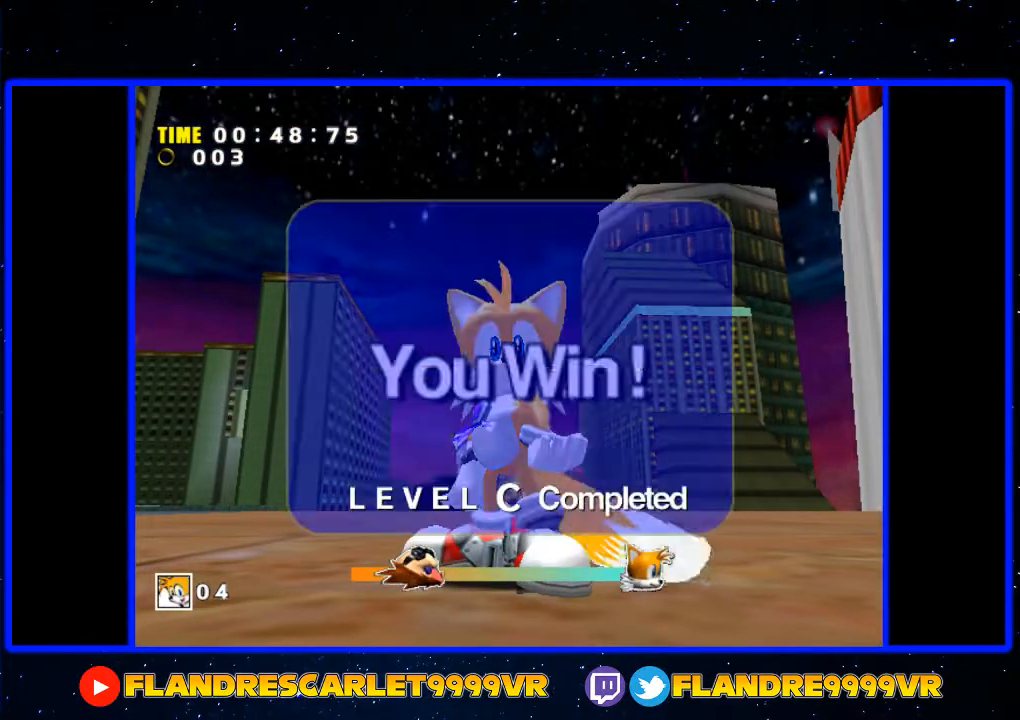
{"buttons": ["A", "B", "X", "Y"], "left_stick": "center", "right_stick": "center", "events": []}
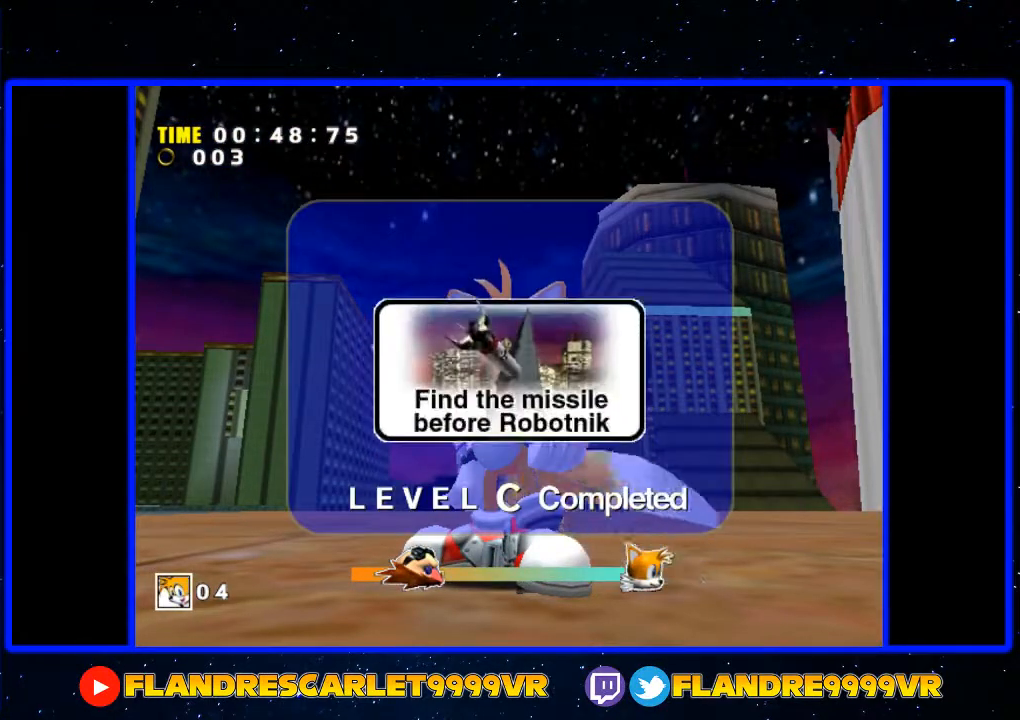
{"buttons": ["A", "B", "X", "Y"], "left_stick": "center", "right_stick": "center", "events": []}
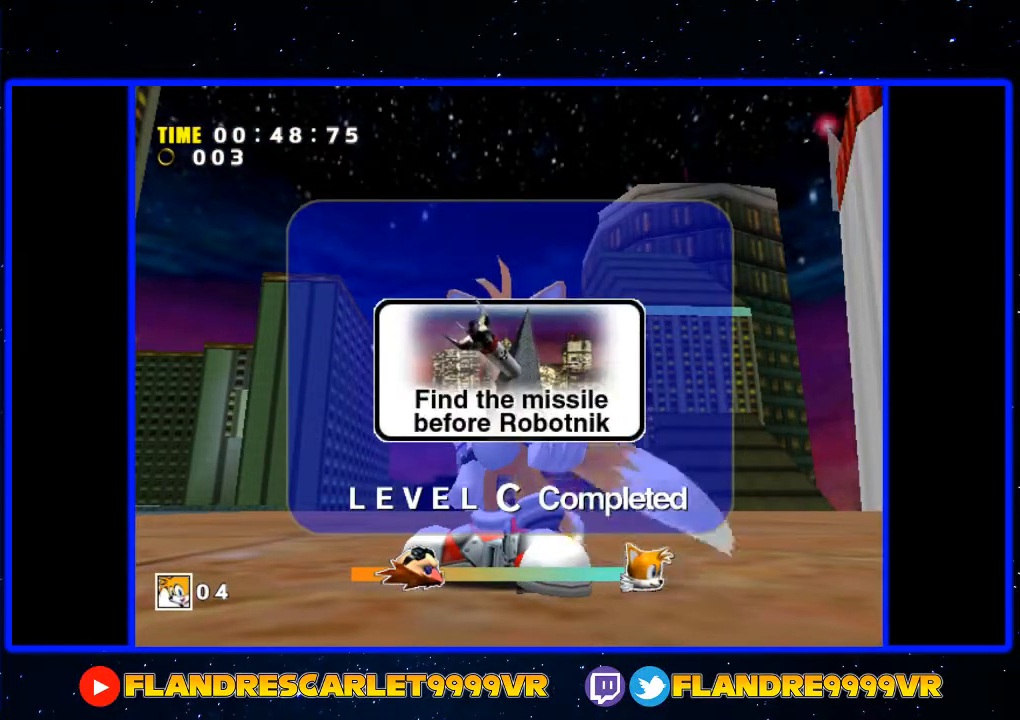
{"buttons": ["A", "B", "X", "Y"], "left_stick": "center", "right_stick": "center", "events": []}
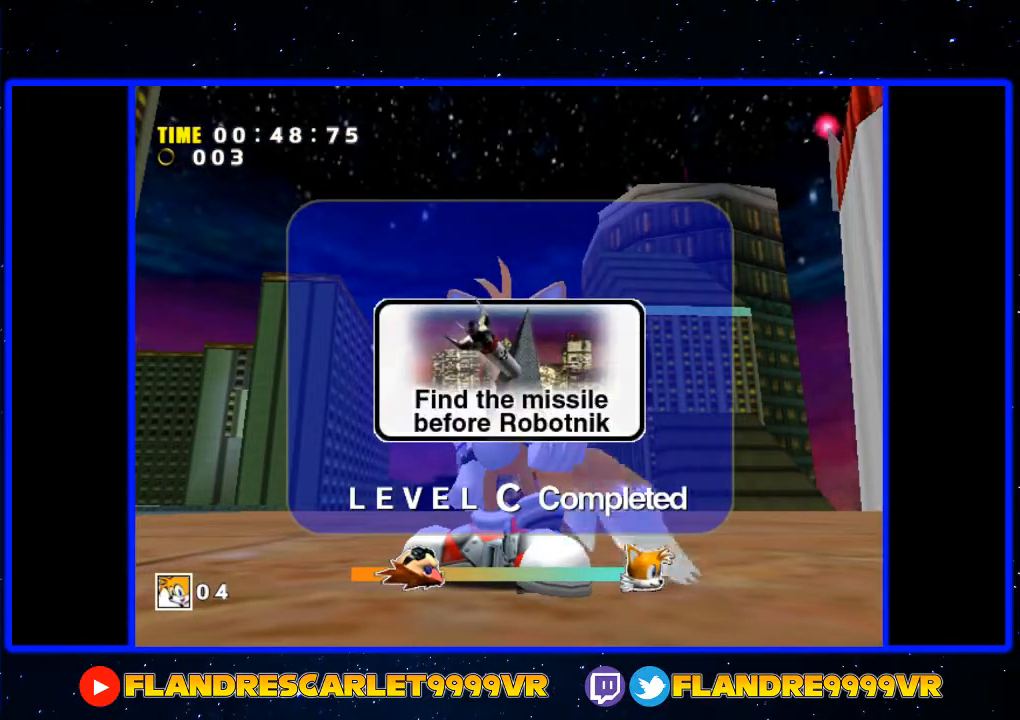
{"buttons": [], "left_stick": "center", "right_stick": "center", "events": [[333, "X", "up"], [333, "Y", "up"], [367, "A", "up"], [367, "B", "up"]]}
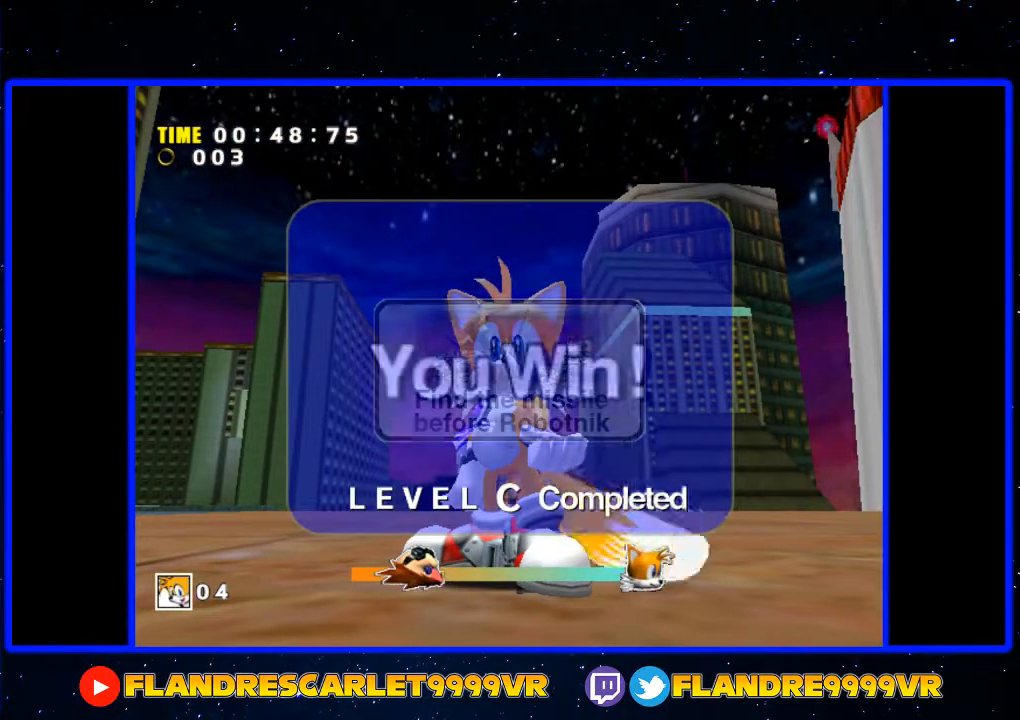
{"buttons": [], "left_stick": "center", "right_stick": "center", "events": []}
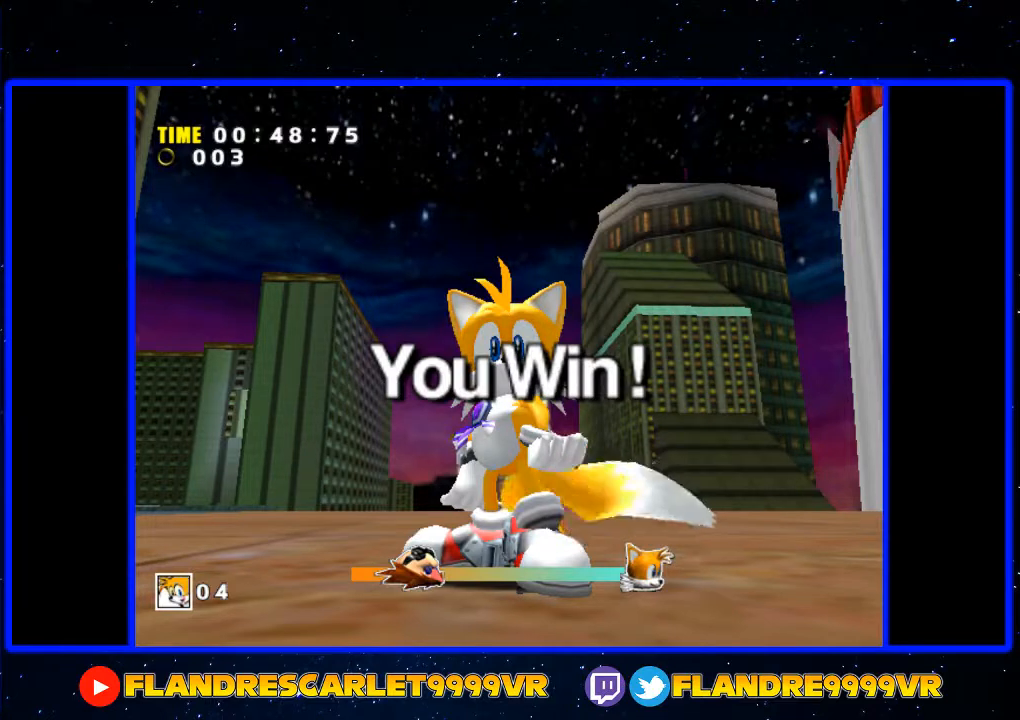
{"buttons": [], "left_stick": "center", "right_stick": "center", "events": []}